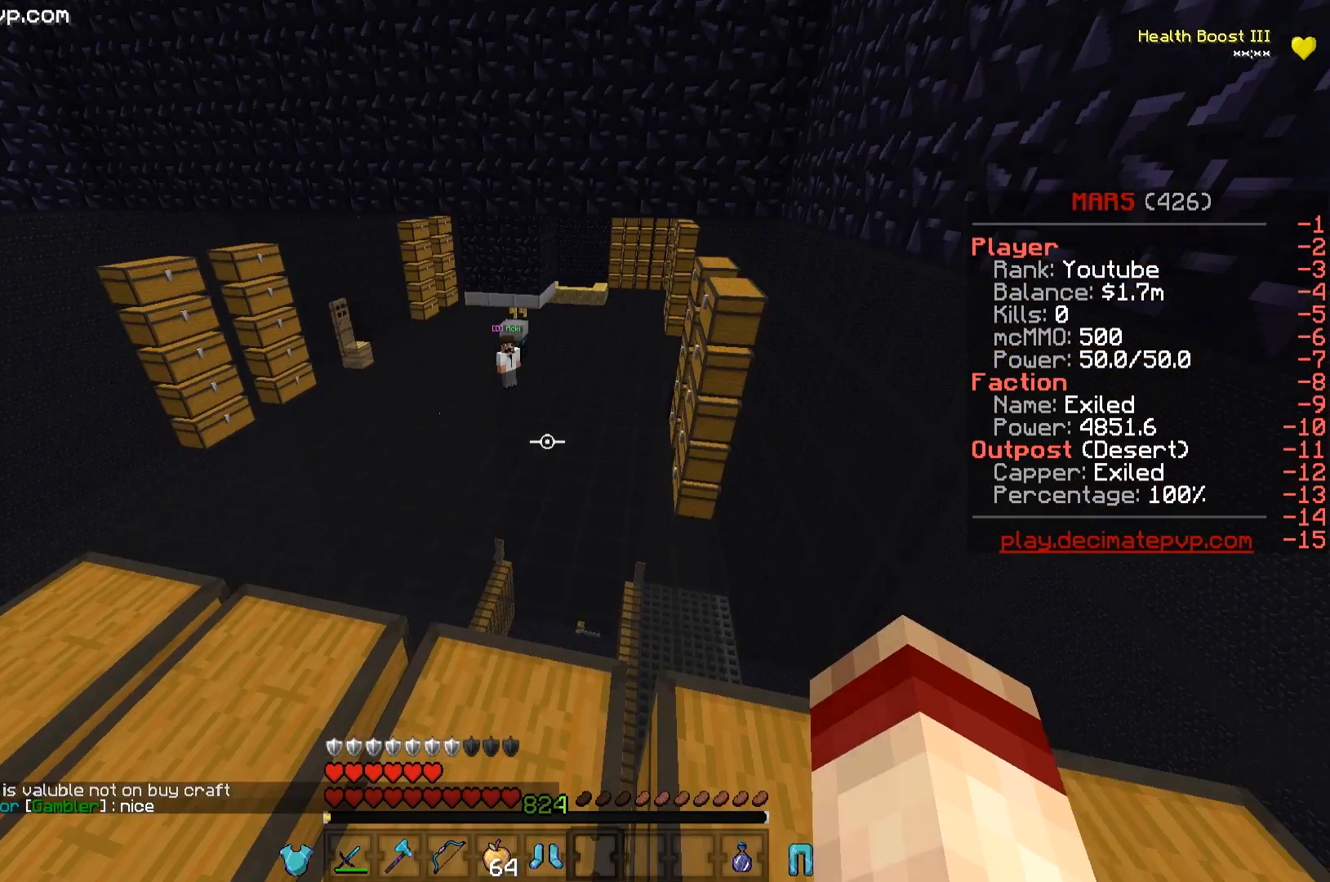
Gameplay with keyboard; each line is a JSON object with the keys held at the frame after it. "events" lists presses ("down") and releases ("up") of "a", "d", "s" and "w" between this image and that frame as [ms after this image, input, new state], when the widget could be followed in between. No other keys are recorded. Mouse input is not recorded.
{"keys": ["w"], "events": [[216, "w", "down"]]}
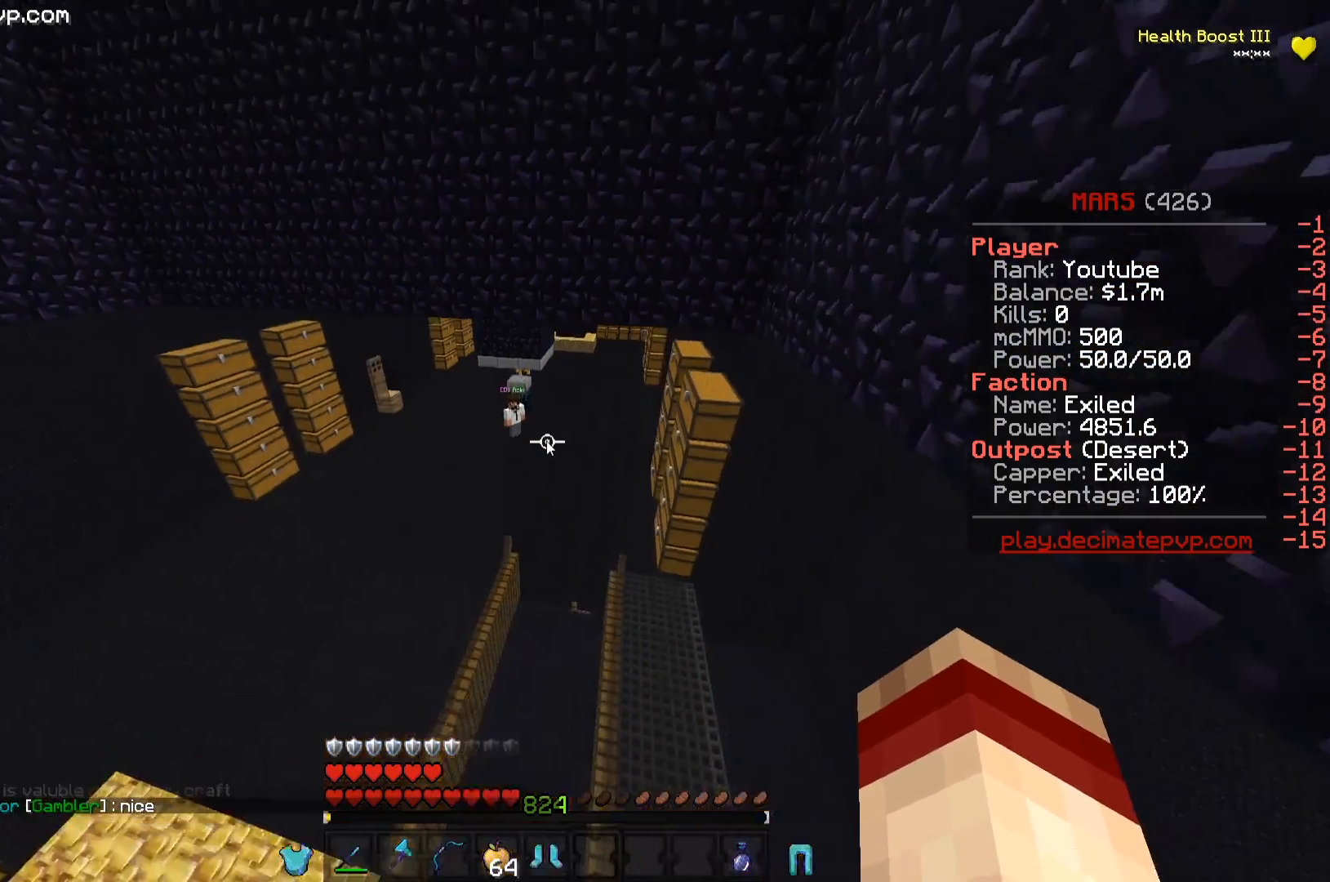
{"keys": [], "events": [[84, "w", "up"]]}
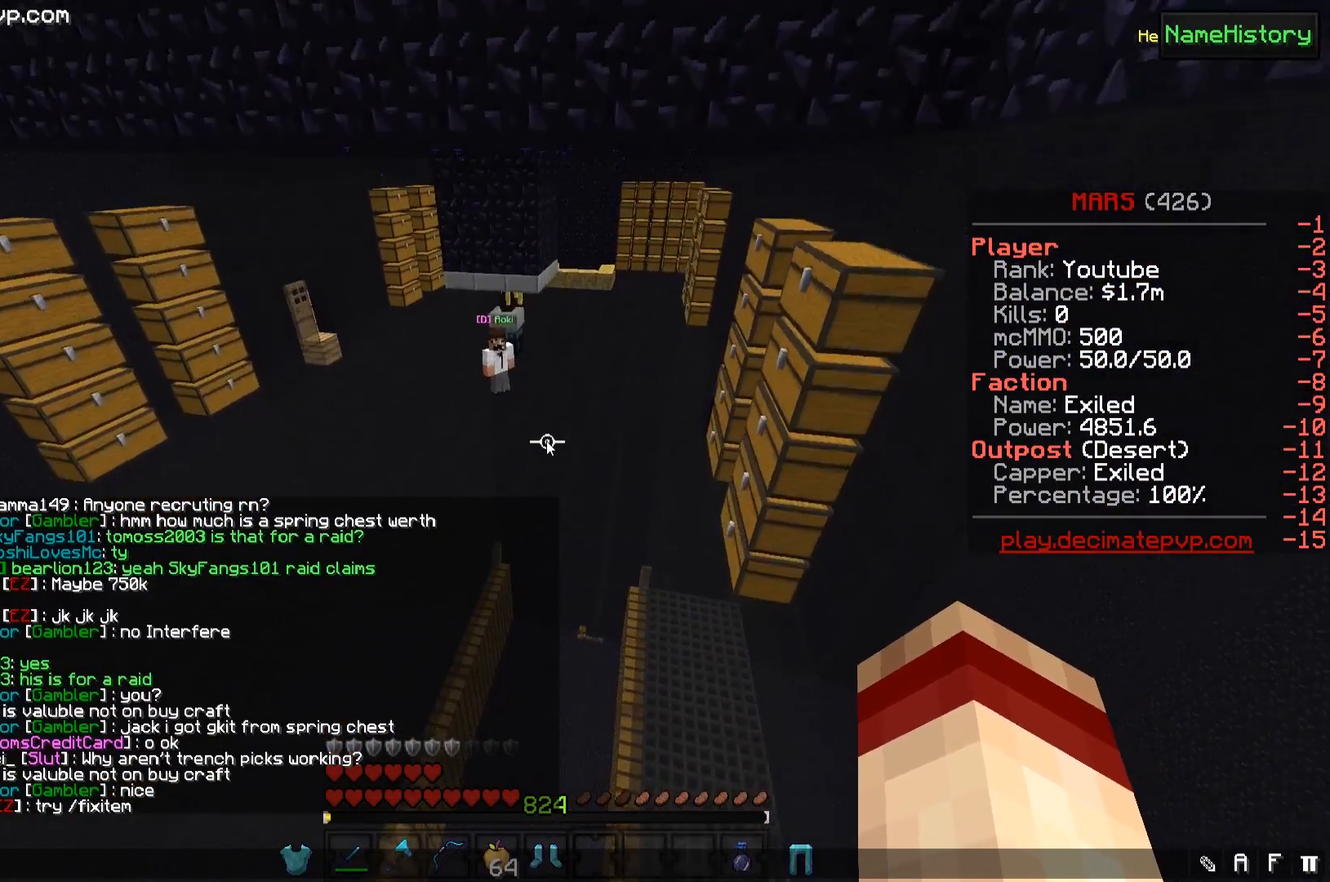
{"keys": [], "events": []}
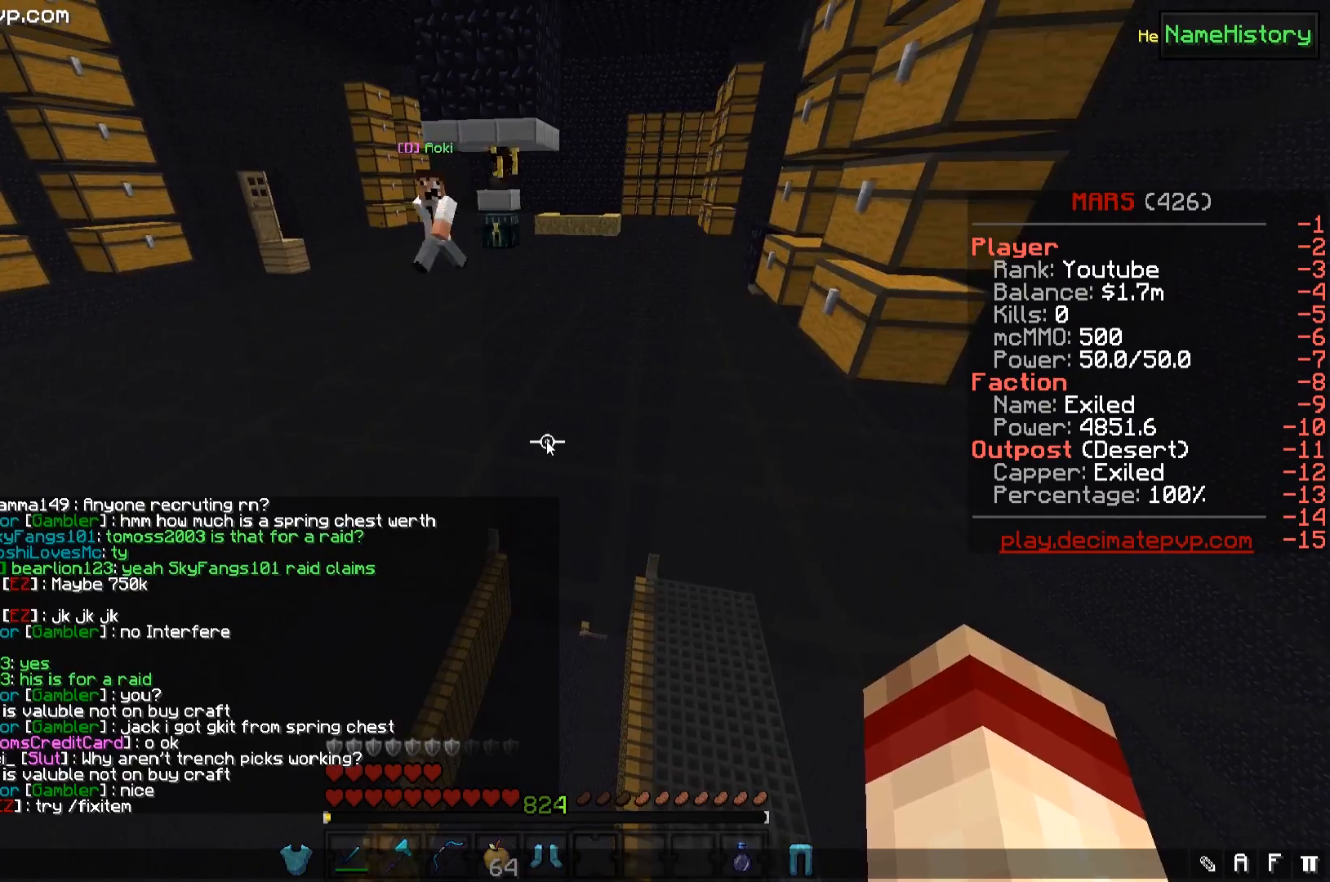
{"keys": [], "events": []}
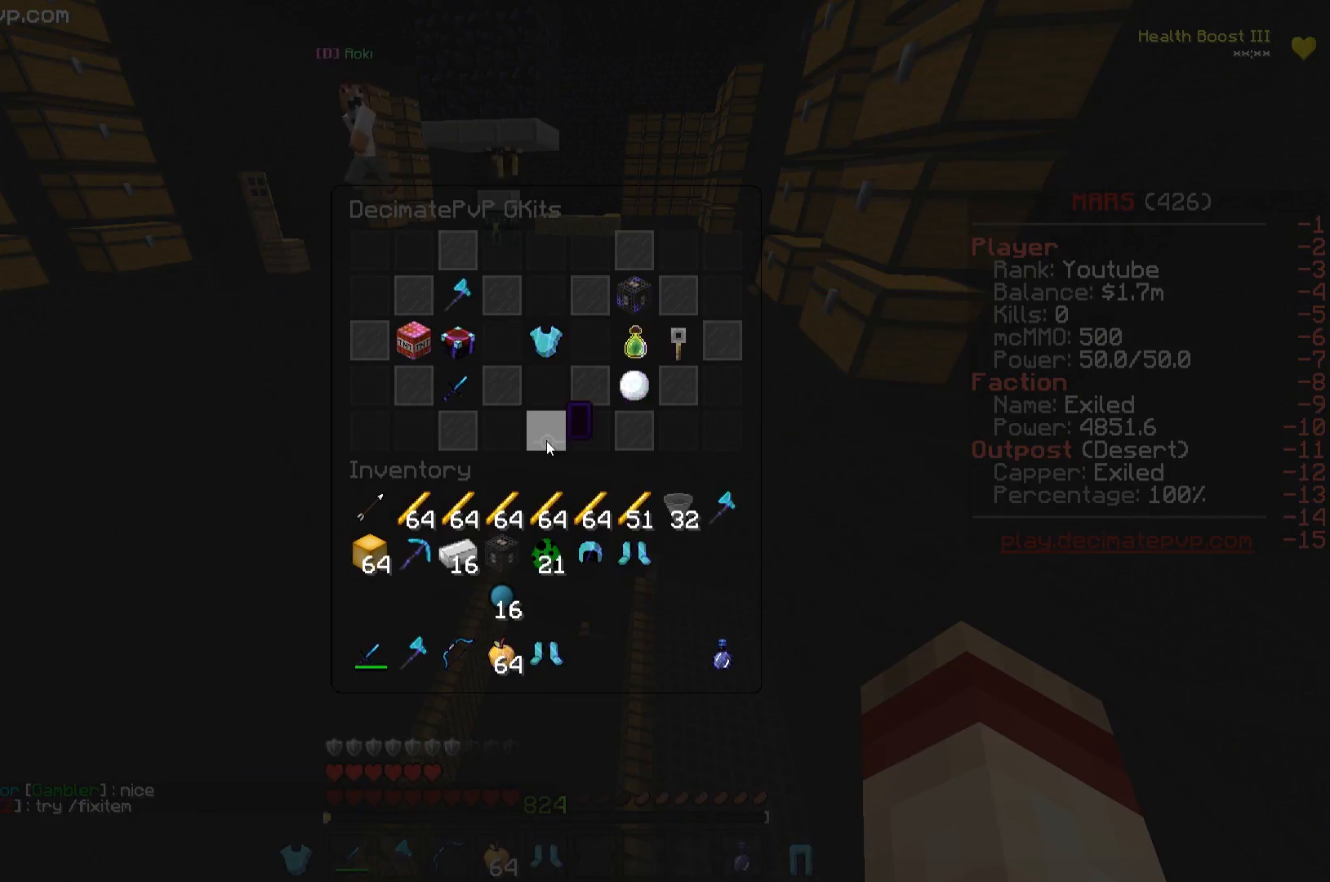
{"keys": [], "events": []}
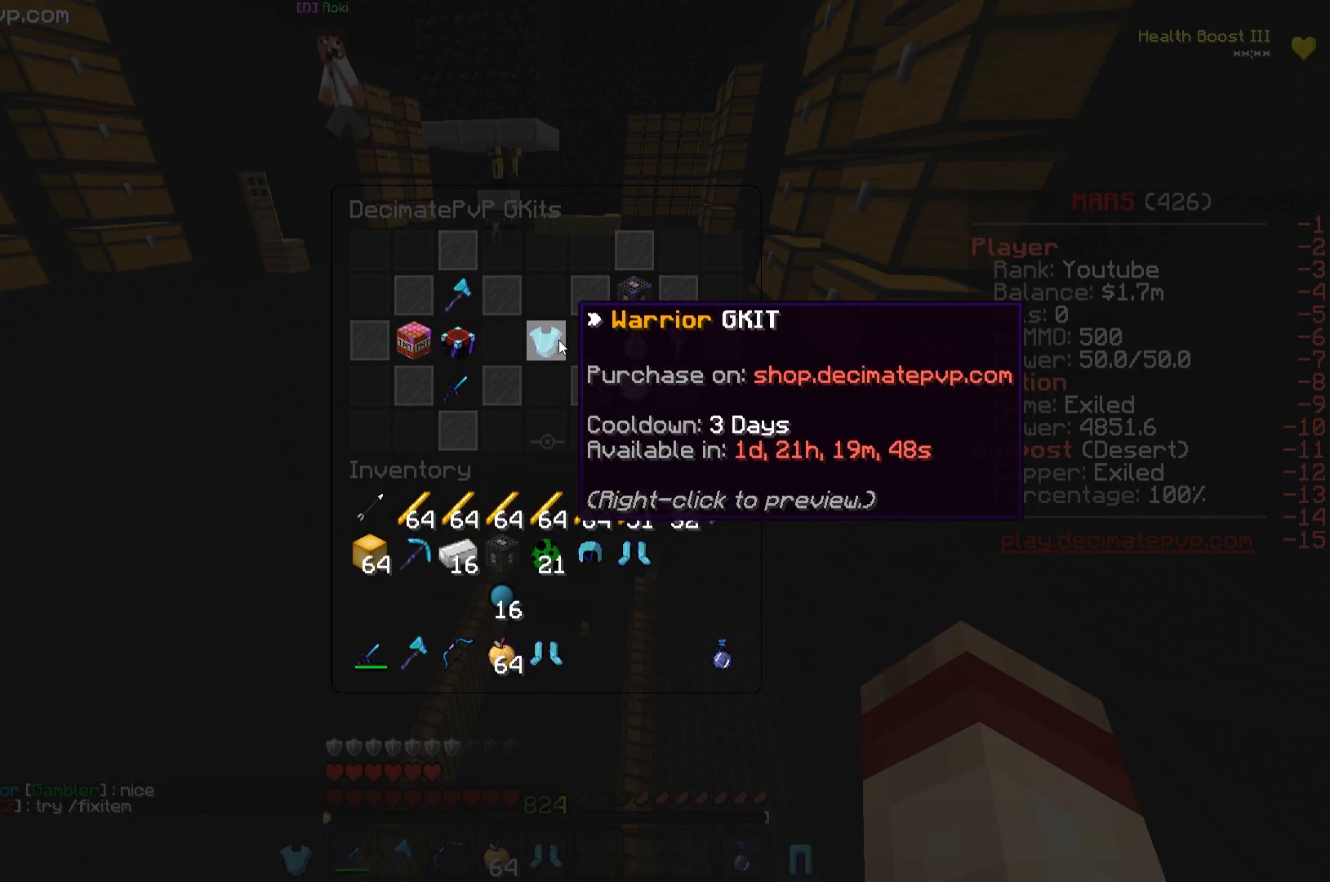
{"keys": ["w"], "events": [[284, "w", "down"]]}
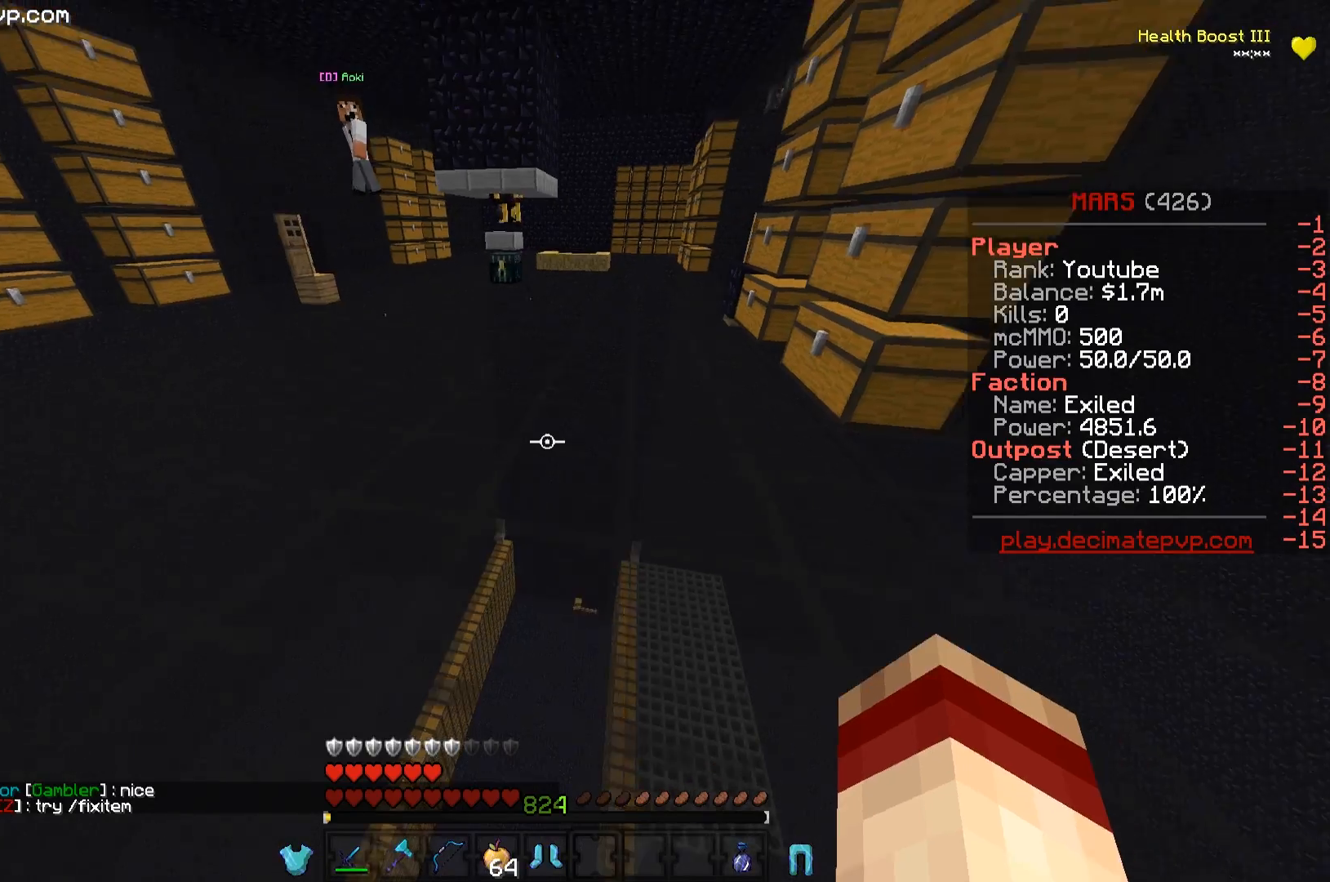
{"keys": [], "events": [[233, "w", "up"]]}
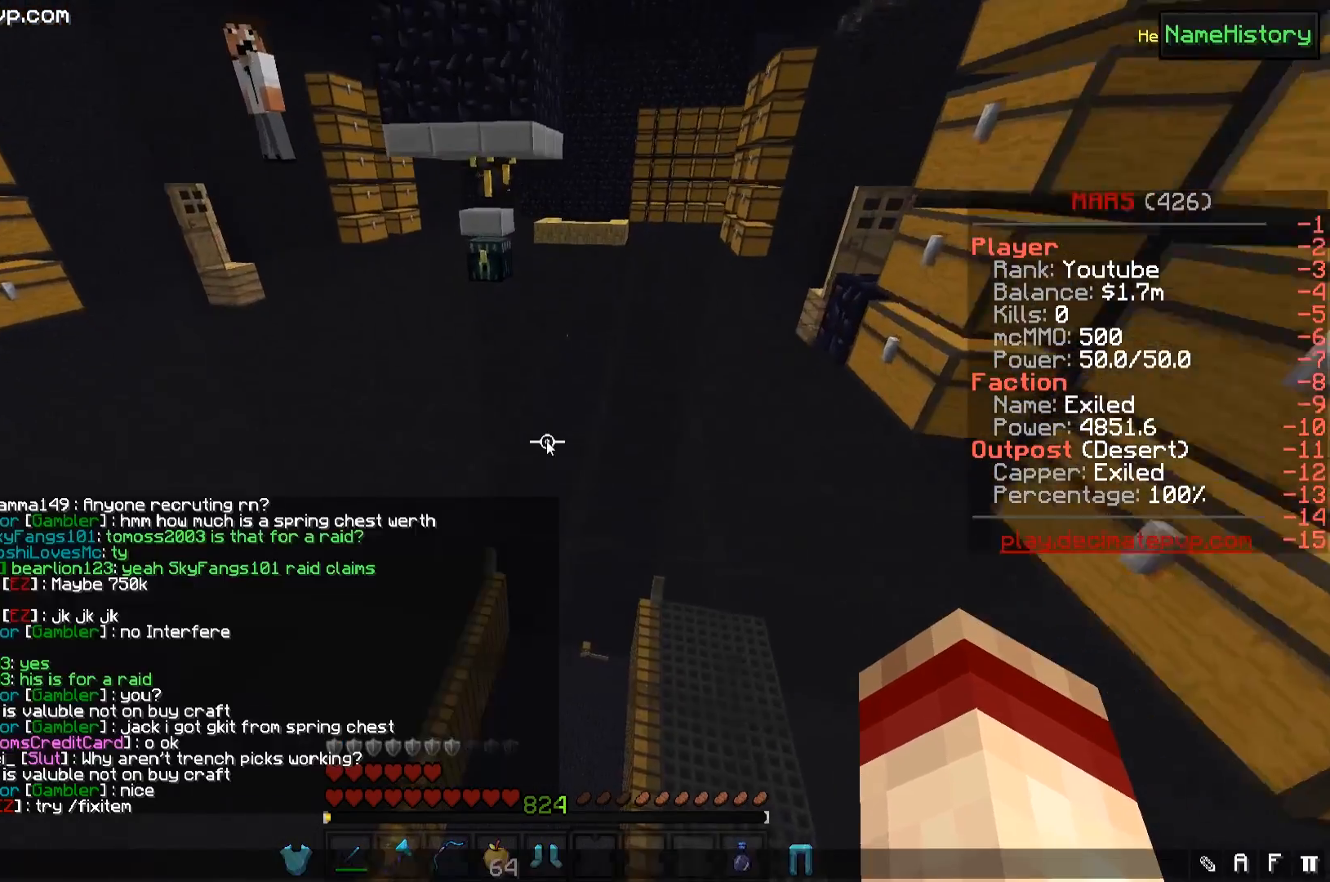
{"keys": [], "events": []}
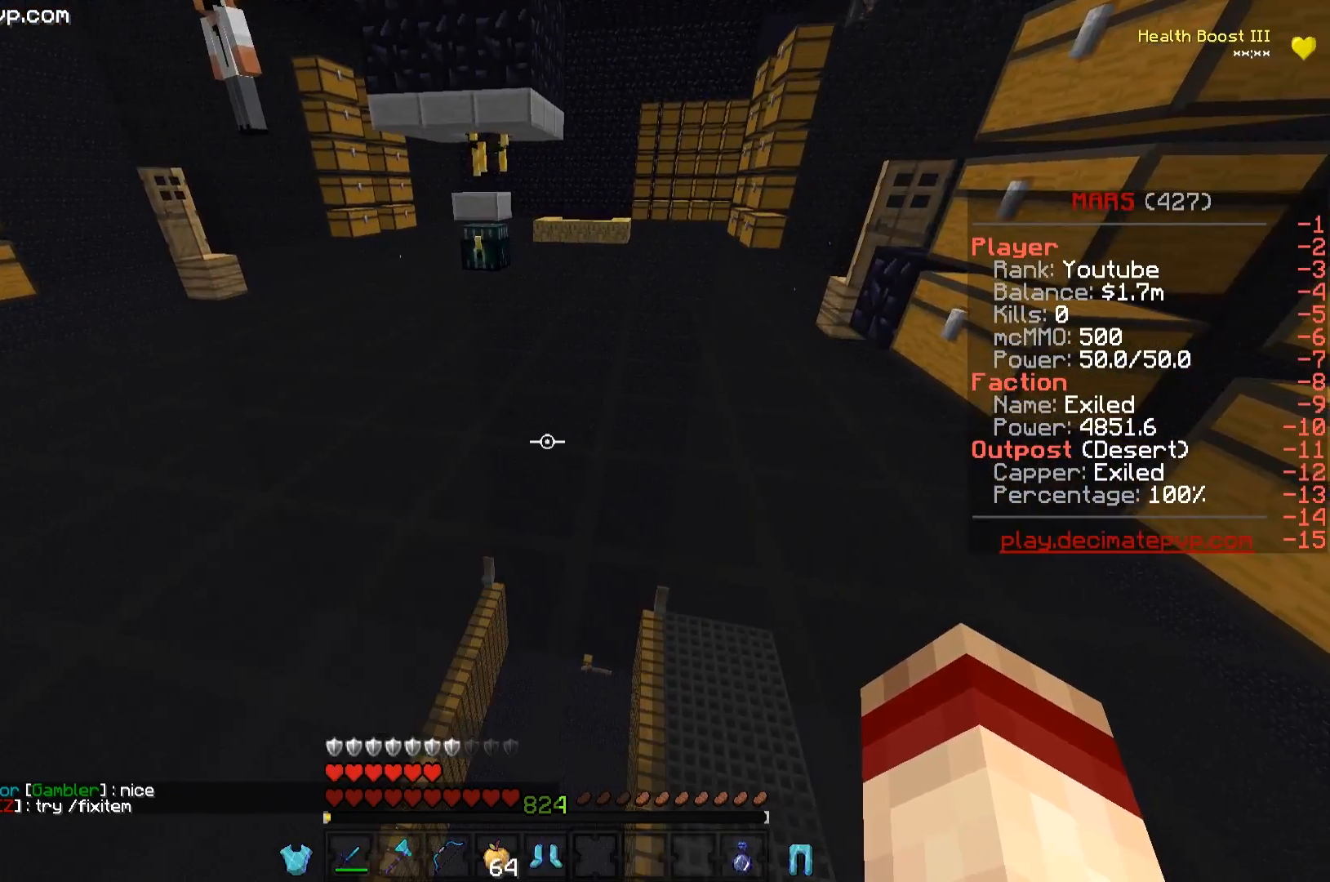
{"keys": [], "events": []}
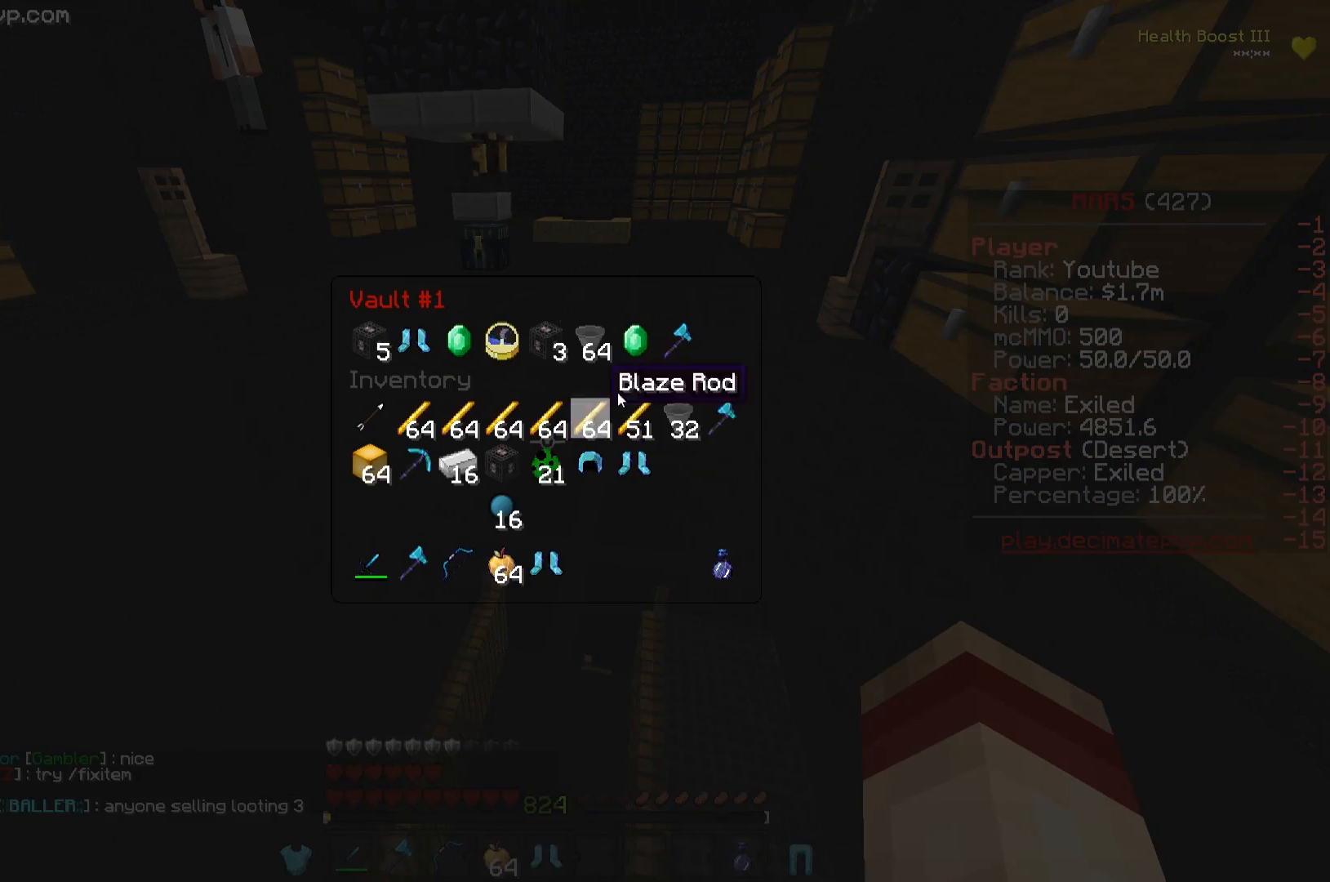
{"keys": [], "events": []}
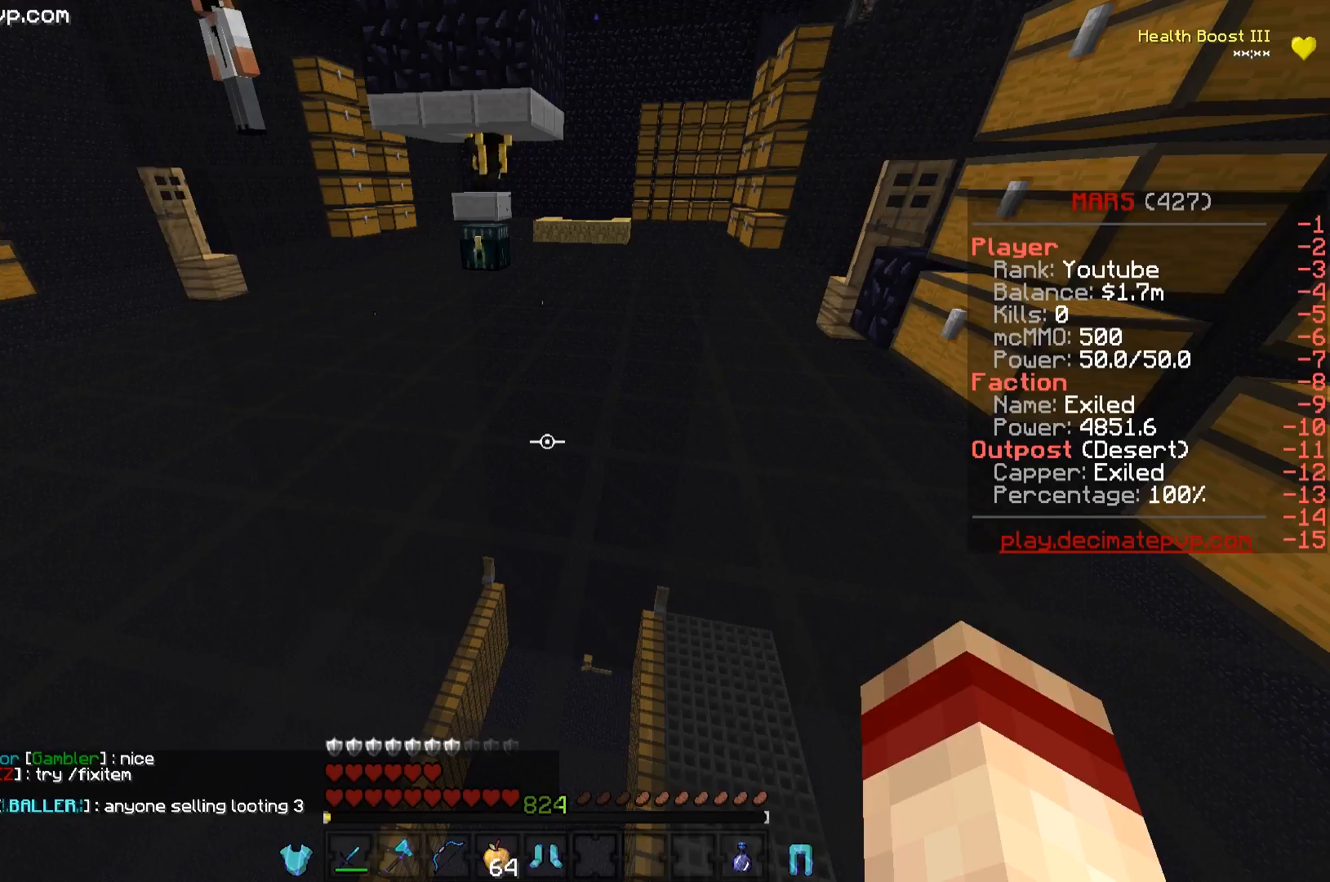
{"keys": [], "events": []}
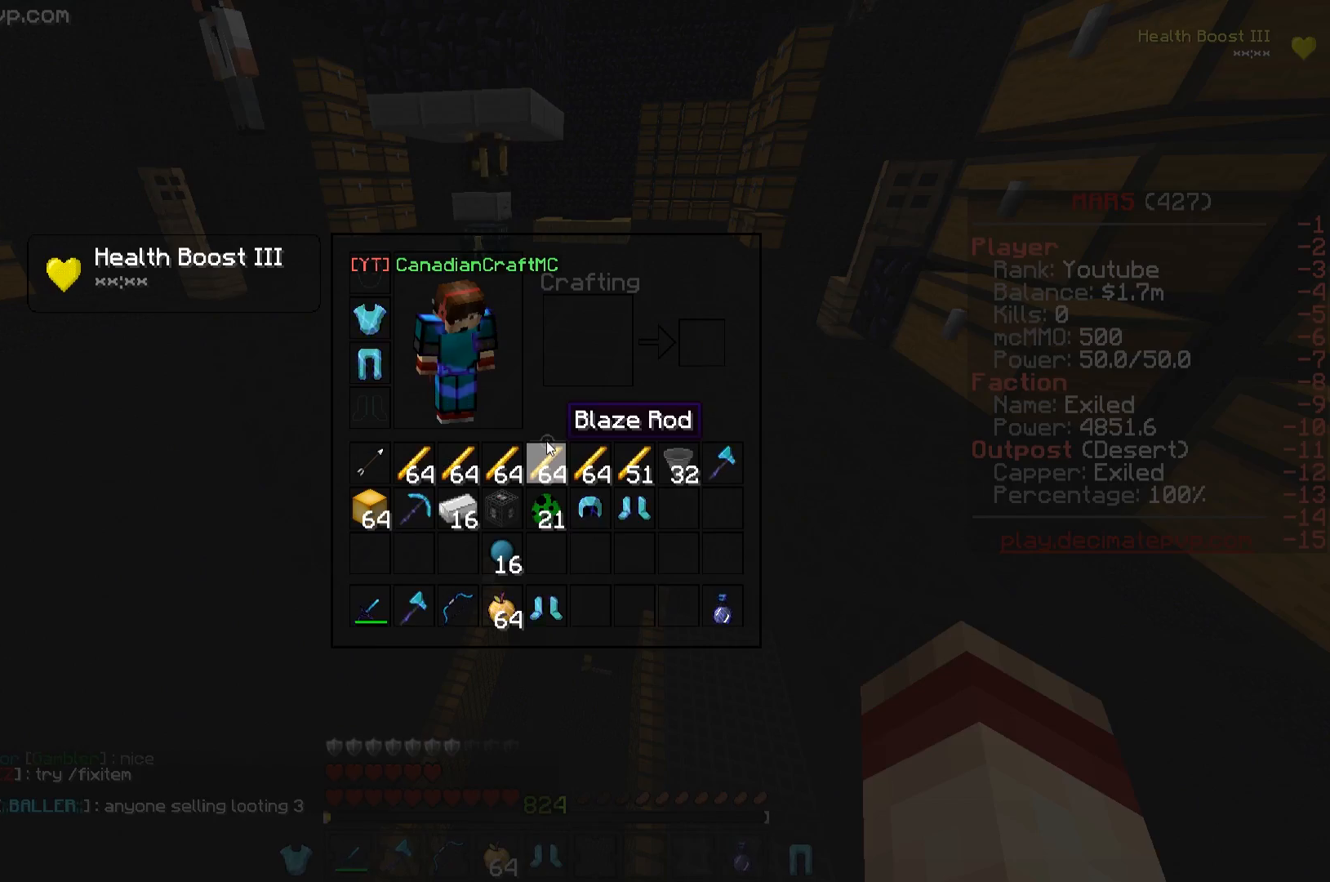
{"keys": [], "events": []}
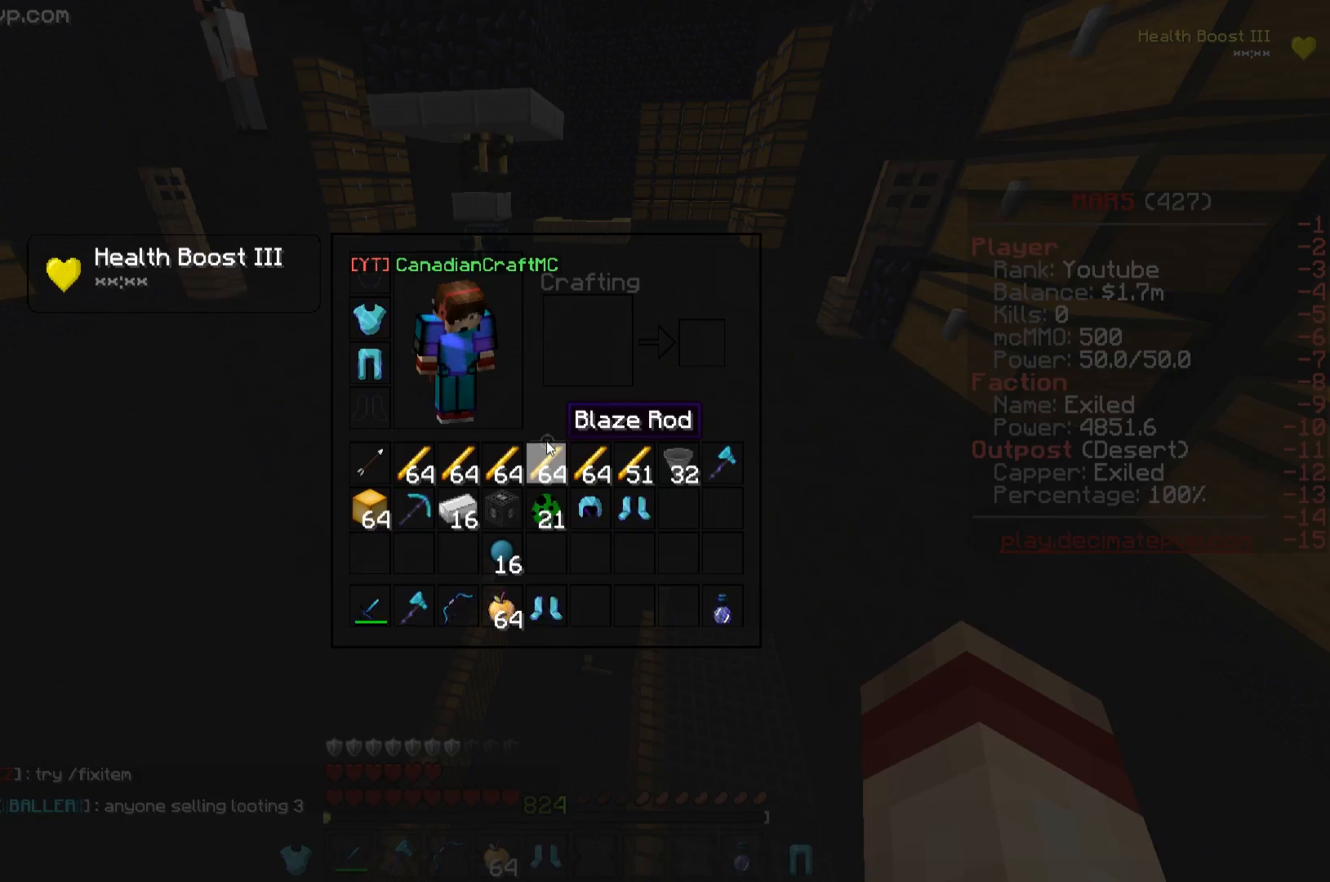
{"keys": [], "events": []}
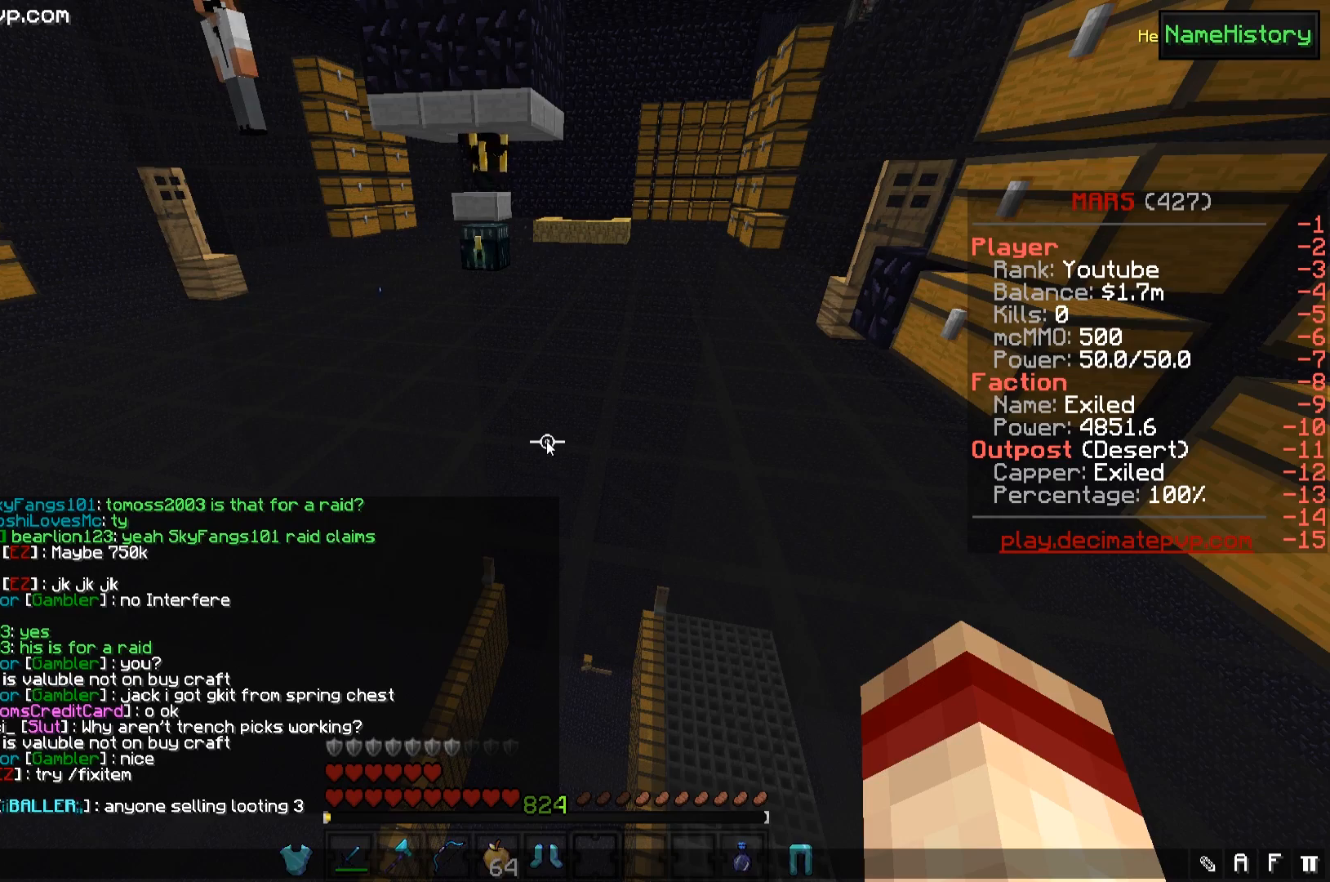
{"keys": ["s"], "events": [[284, "s", "down"]]}
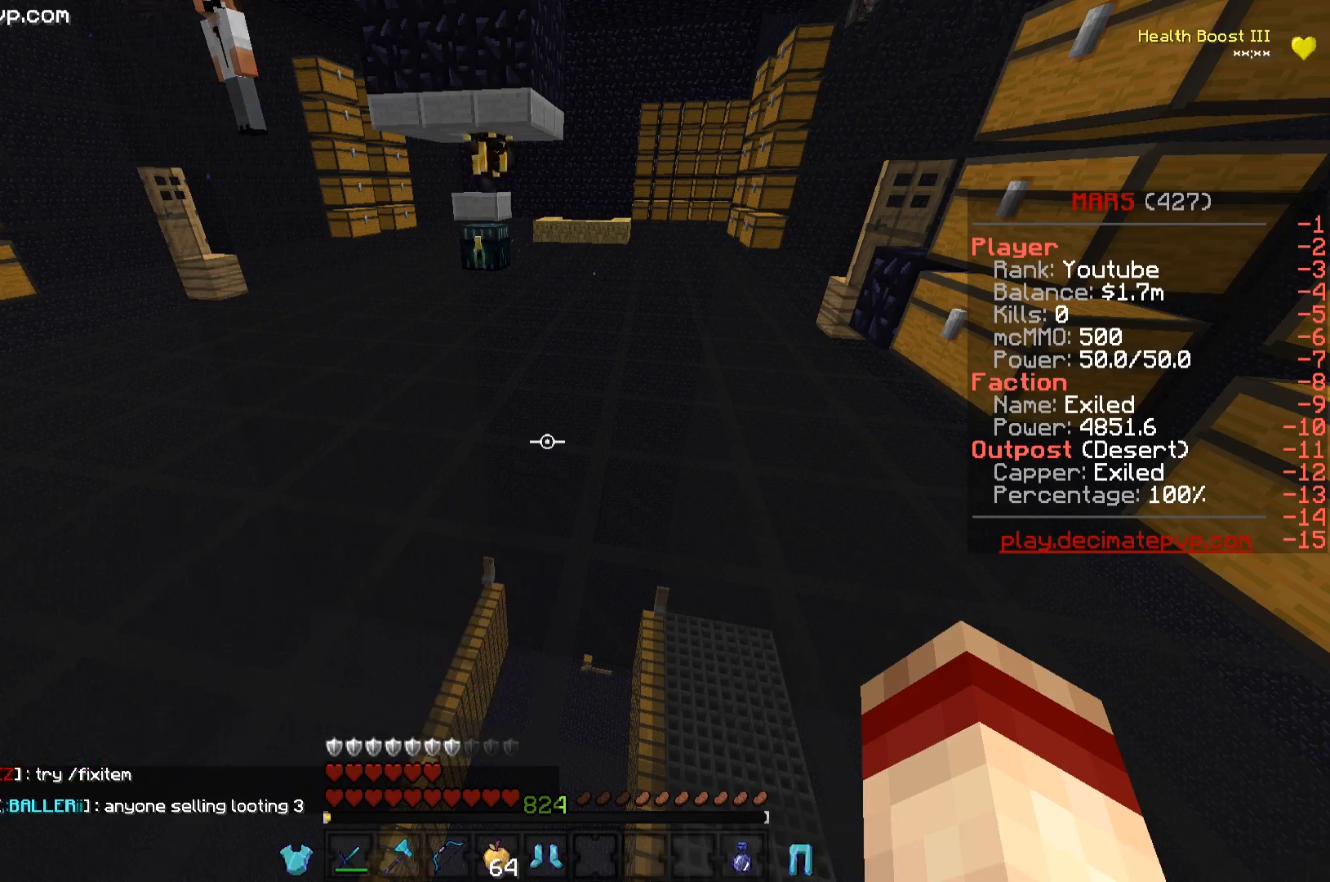
{"keys": [], "events": [[33, "s", "up"]]}
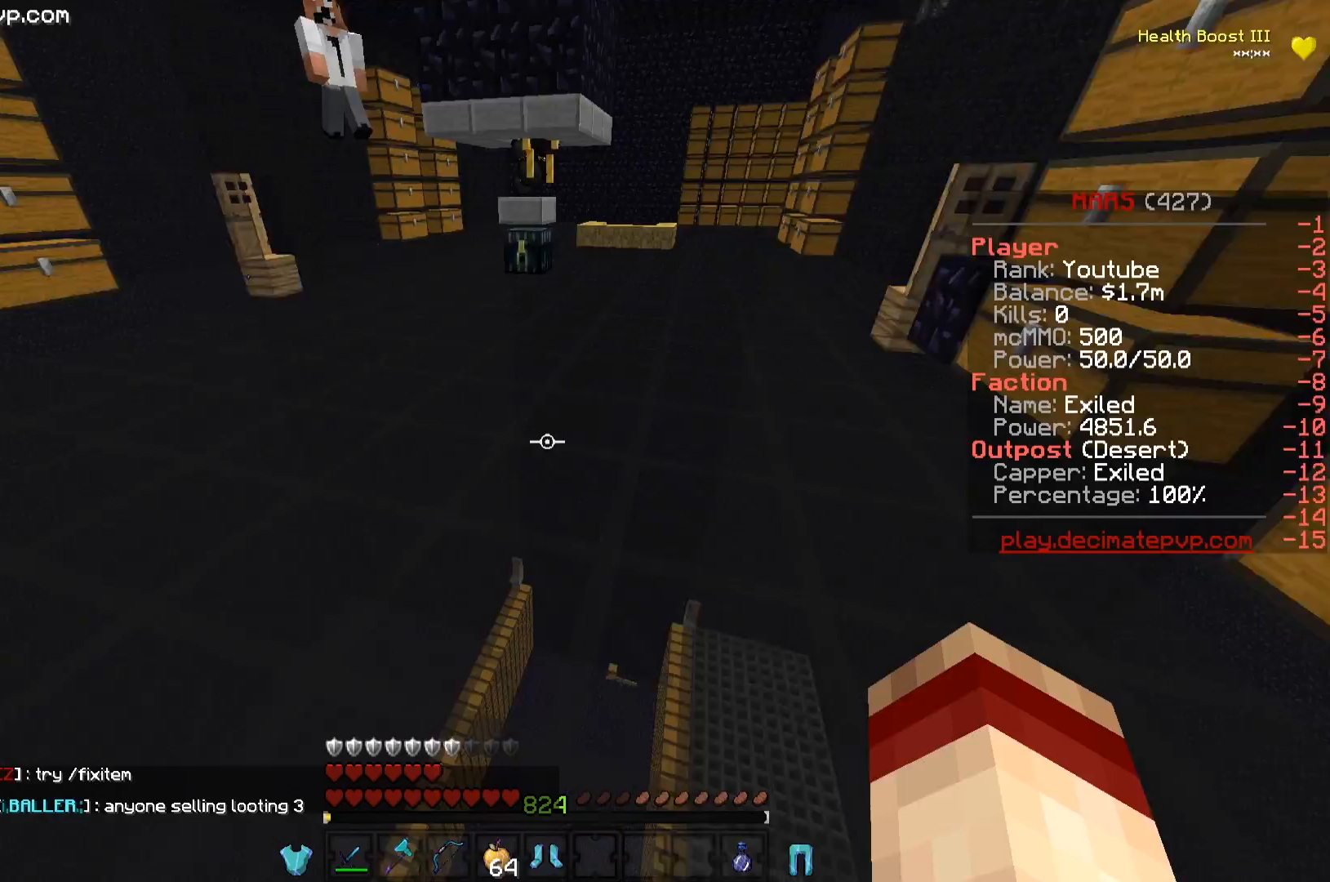
{"keys": ["w"], "events": [[50, "w", "down"]]}
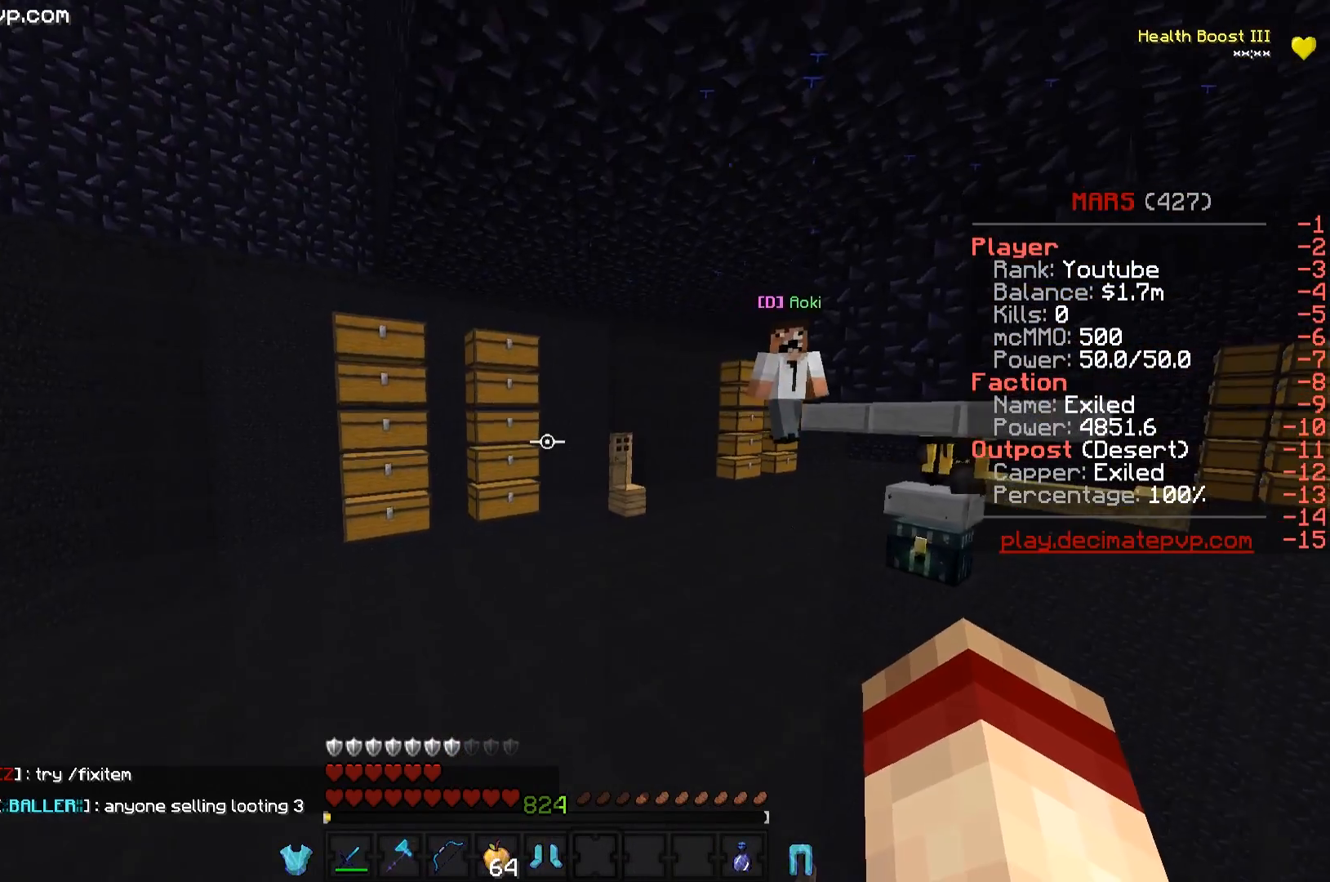
{"keys": ["w"], "events": []}
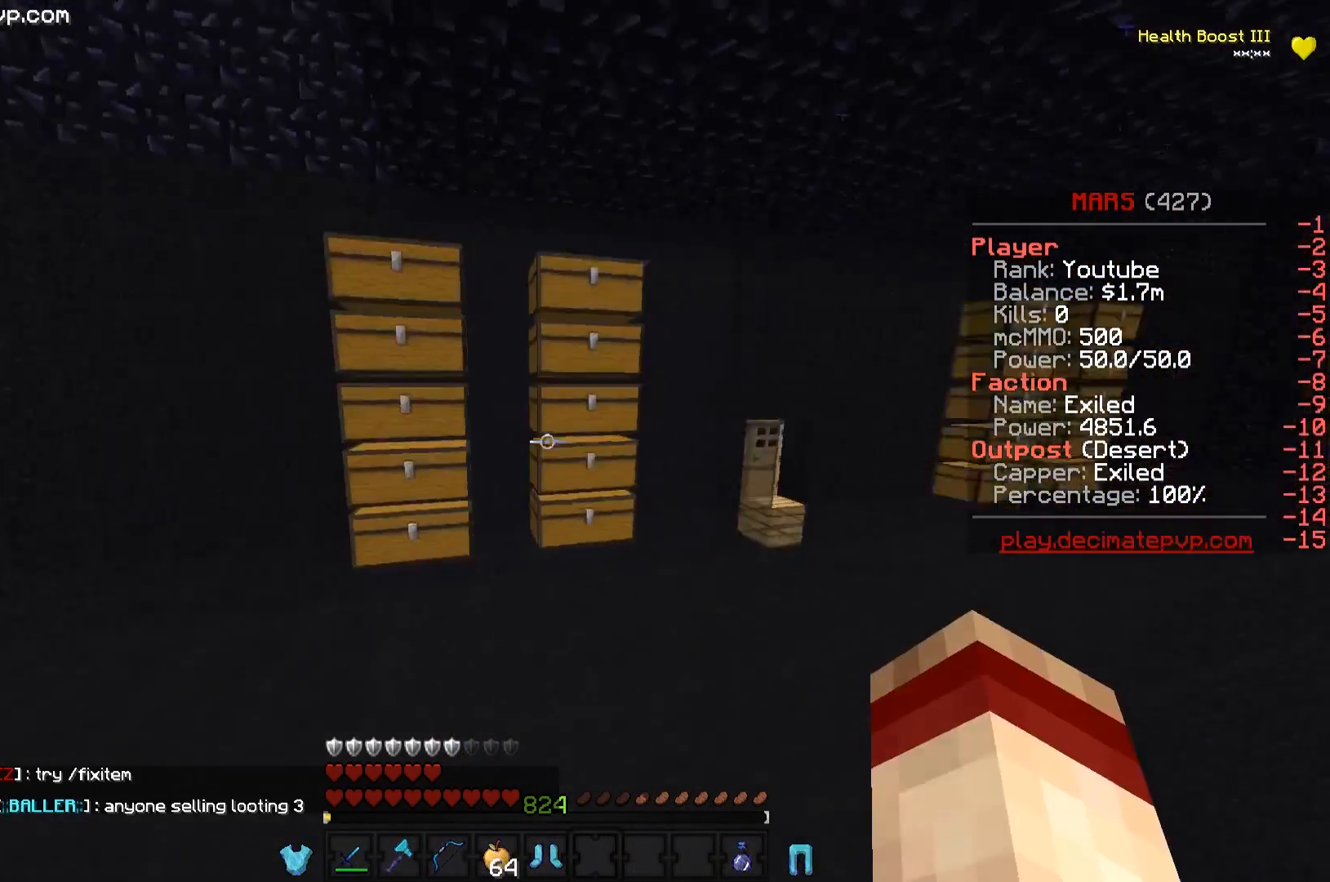
{"keys": ["w"], "events": []}
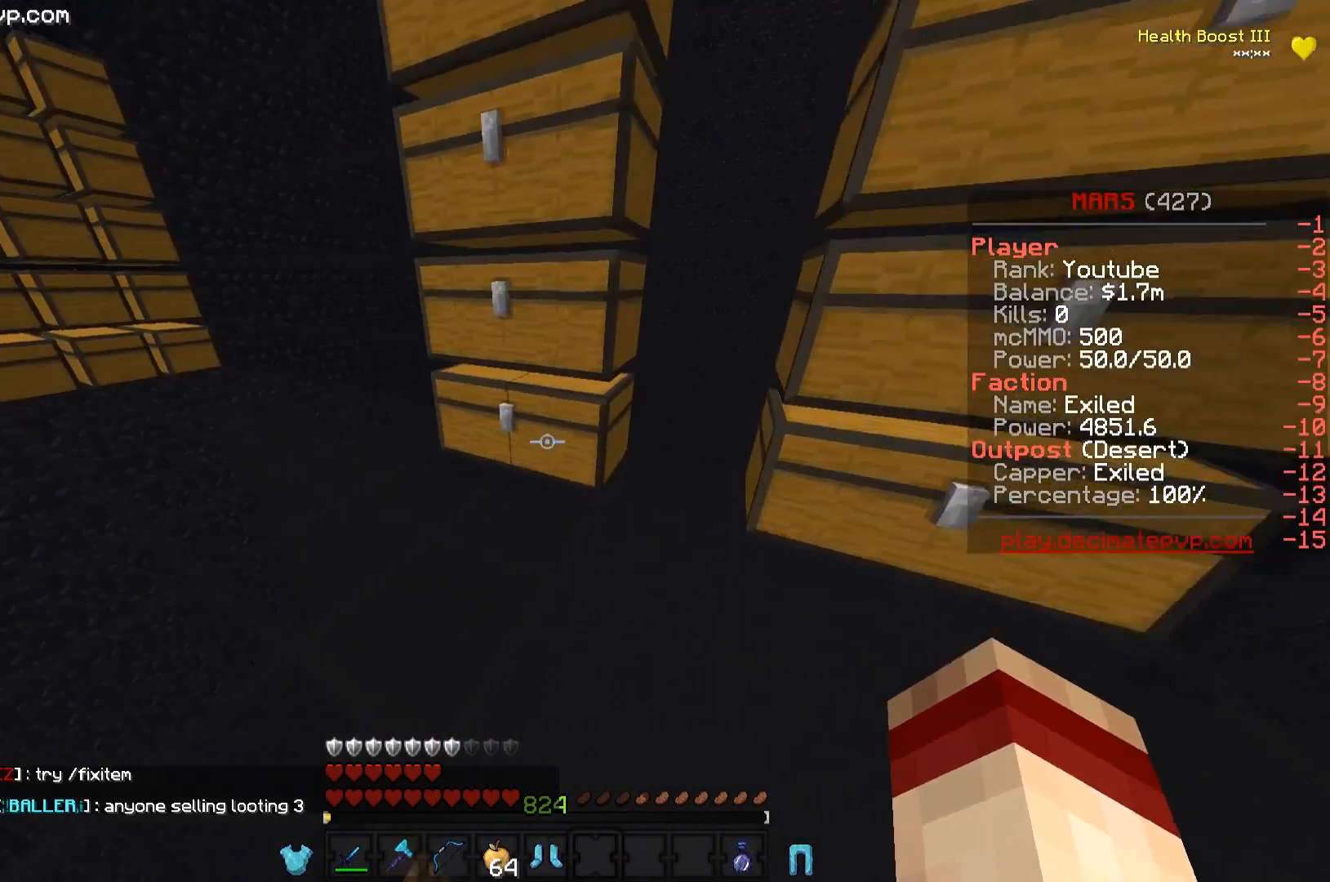
{"keys": [], "events": [[67, "w", "up"]]}